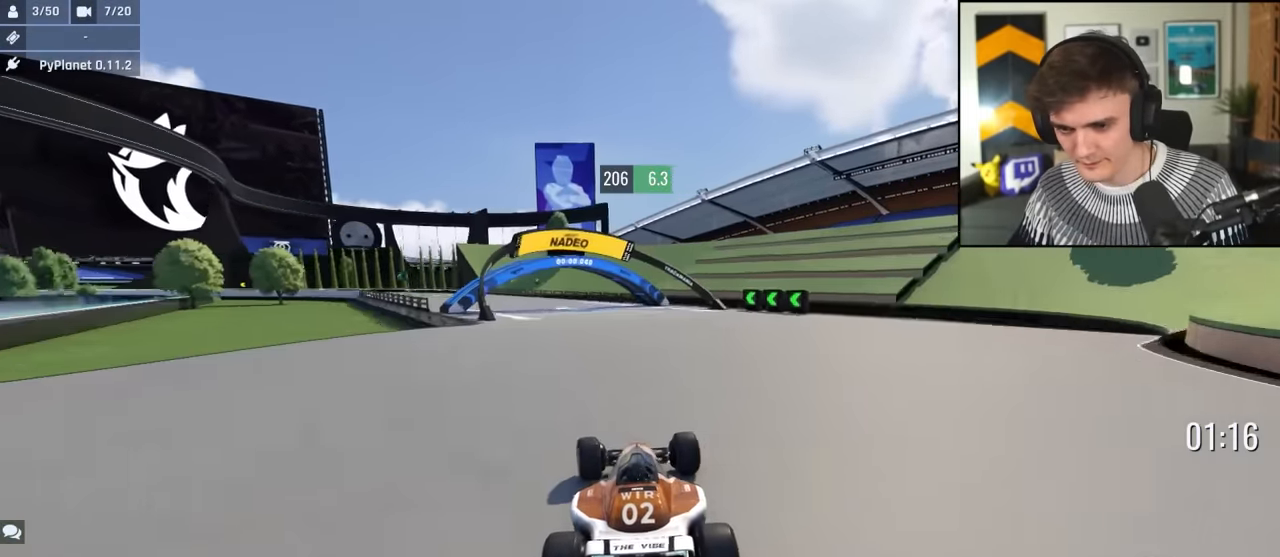
Gameplay with keyboard; each line is a JSON object with the keys held at the frame after it. "events" lists presses ("down") and releases ("up") of "brake", "down", "left", "right" and "up" between this image and that frame as [ms after this image, input, new state], when the widget could be followed in between. No other keys are recorded. Mouse input is not recorded. Key names are as the overlay labels them; some are game actions (e.g. jump) rather than physical keys.
{"keys": ["left", "up"], "events": [[183, "left", "down"], [367, "left", "up"], [400, "left", "down"]]}
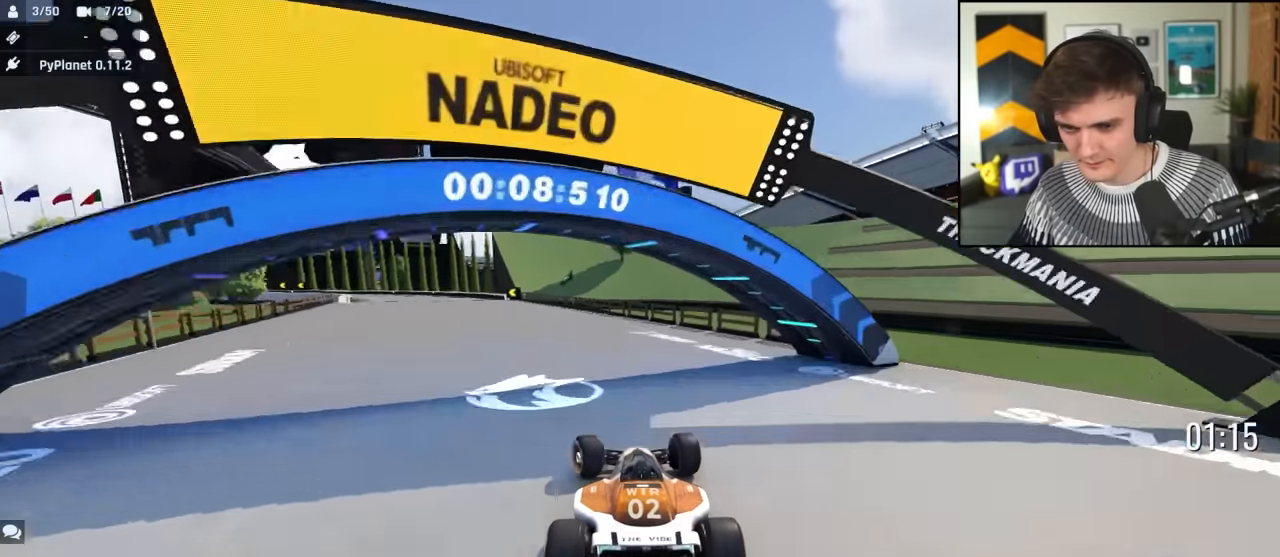
{"keys": ["left", "up"], "events": [[100, "left", "up"], [150, "left", "down"], [233, "left", "up"], [283, "left", "down"]]}
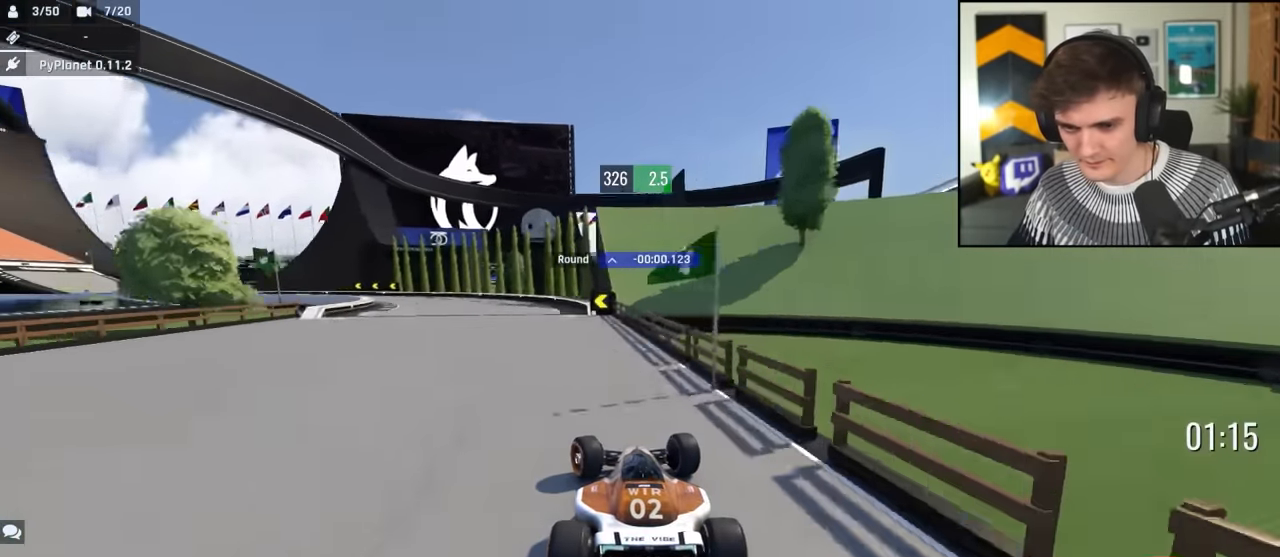
{"keys": ["left", "up"], "events": [[300, "up", "up"], [433, "up", "down"]]}
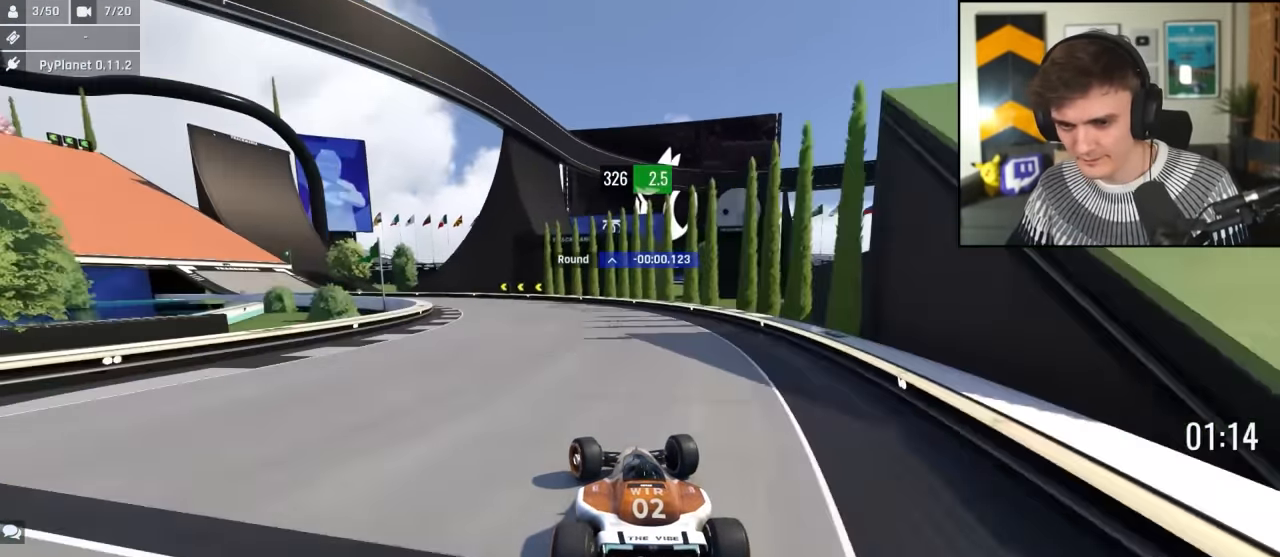
{"keys": ["left"], "events": [[500, "up", "up"]]}
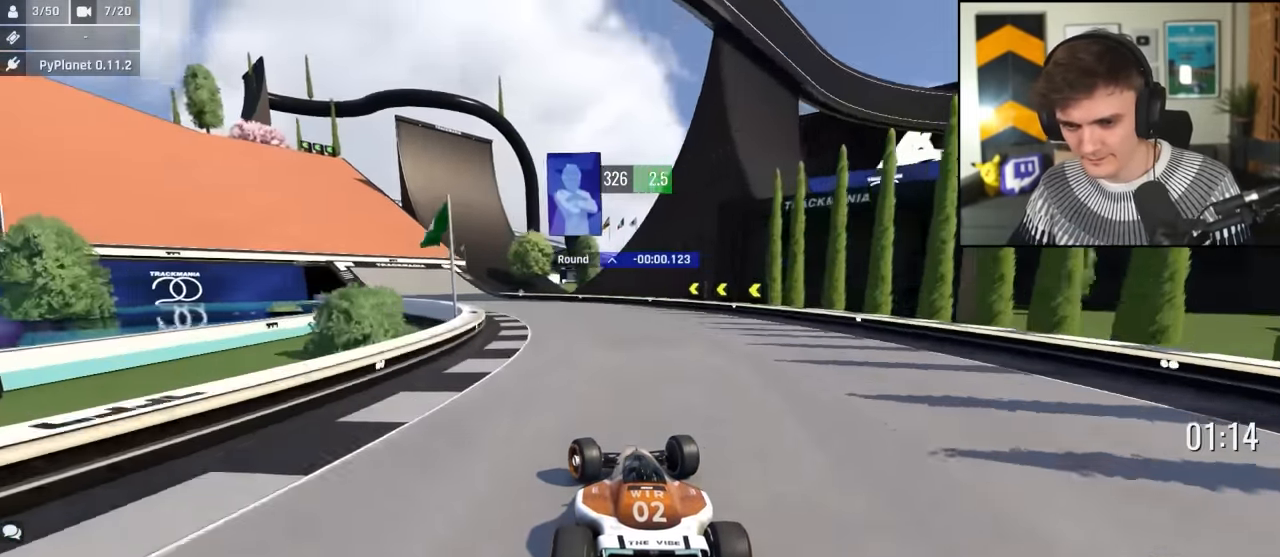
{"keys": ["left", "up"], "events": [[50, "up", "down"]]}
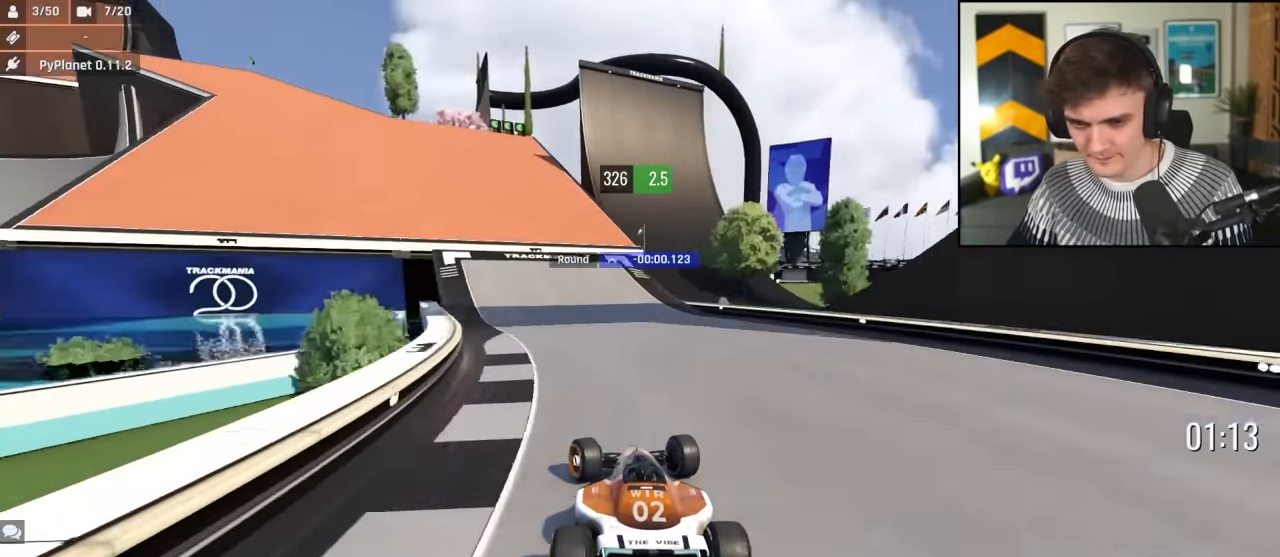
{"keys": ["left", "up"], "events": []}
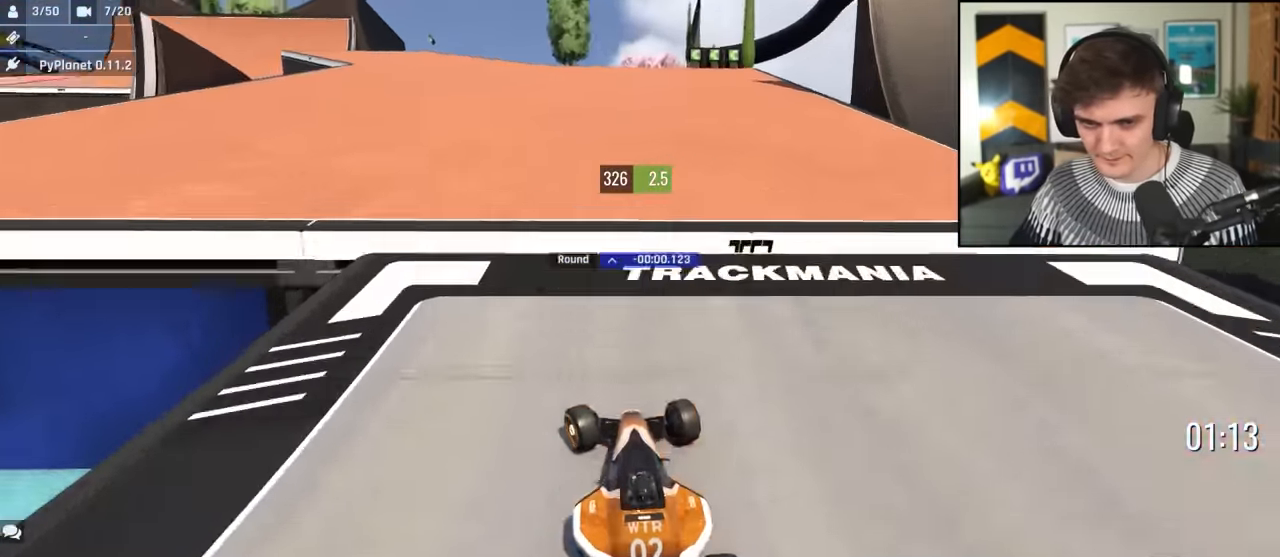
{"keys": ["left", "up"], "events": []}
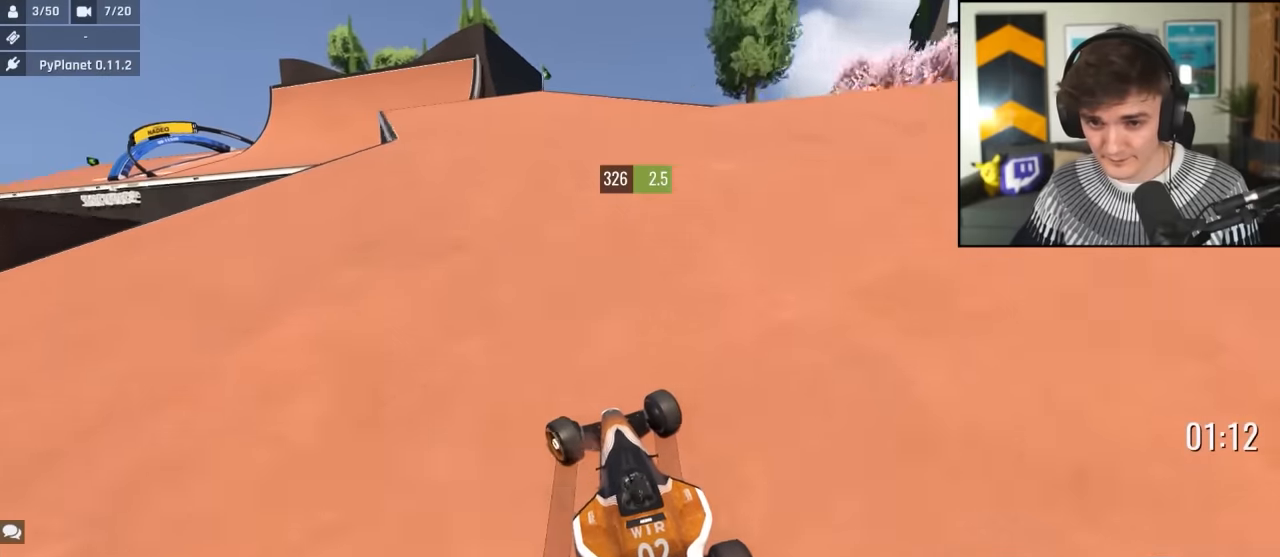
{"keys": ["left", "up"], "events": []}
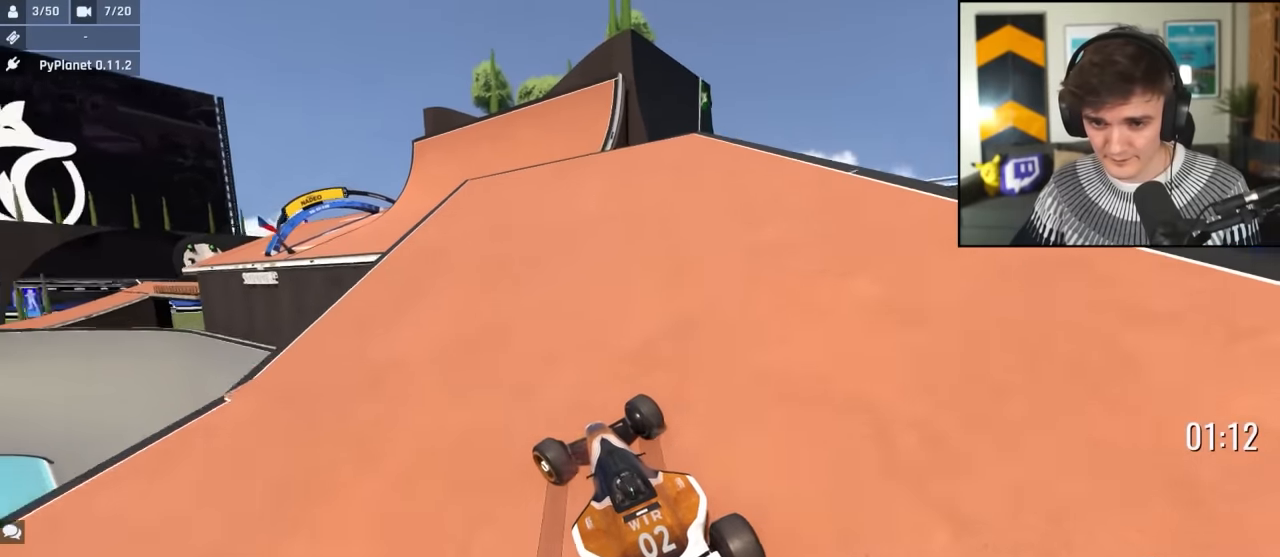
{"keys": ["left", "up"], "events": [[117, "left", "up"], [350, "left", "down"], [434, "left", "up"], [484, "left", "down"]]}
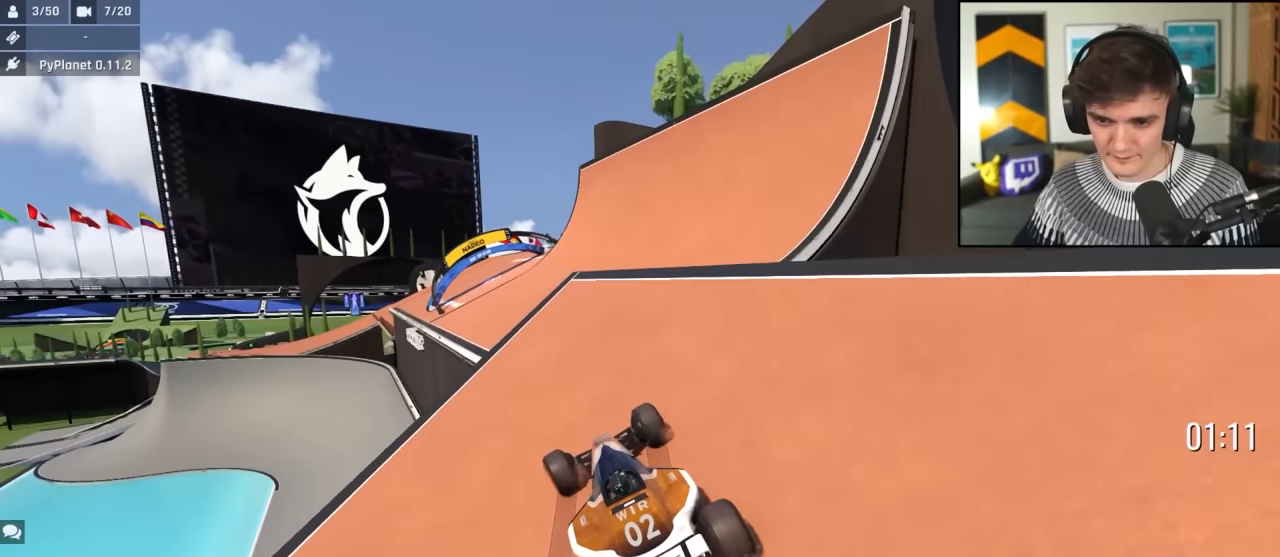
{"keys": ["right", "up"], "events": [[134, "left", "up"], [317, "right", "down"], [400, "brake", "down"], [450, "brake", "up"]]}
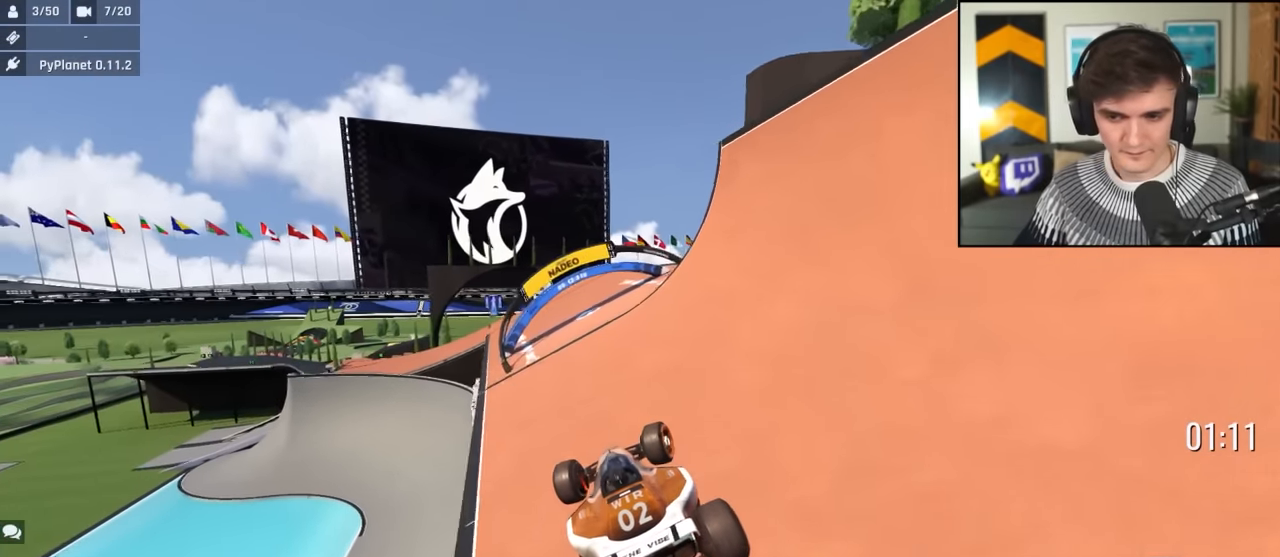
{"keys": ["left", "up"], "events": [[234, "right", "up"], [384, "left", "down"]]}
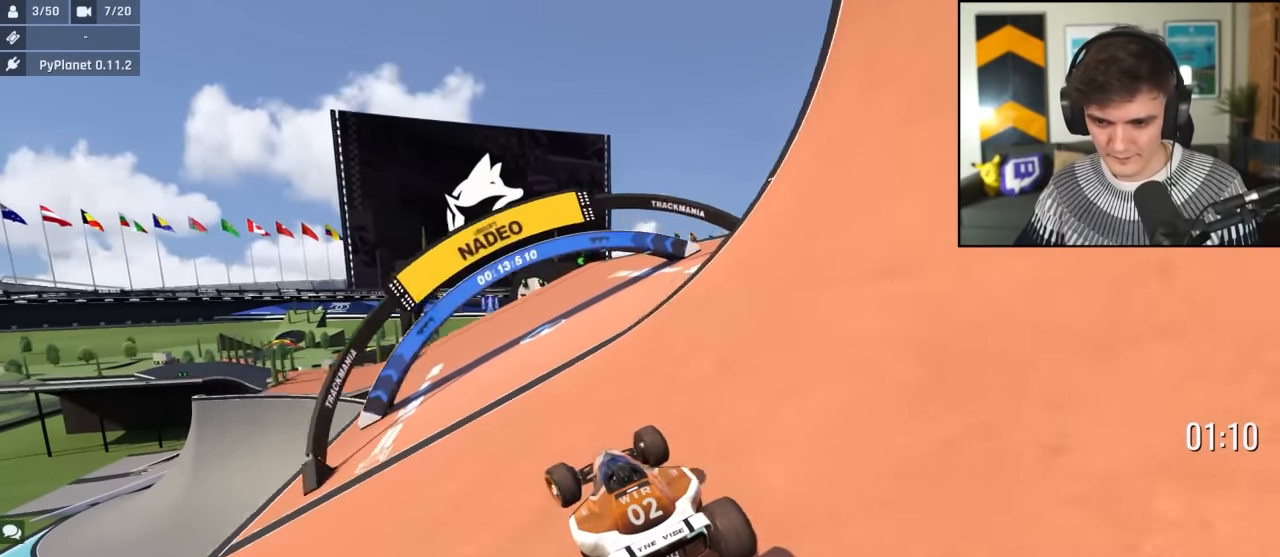
{"keys": ["up"], "events": [[17, "left", "up"], [117, "left", "down"], [200, "left", "up"], [384, "left", "down"], [484, "left", "up"]]}
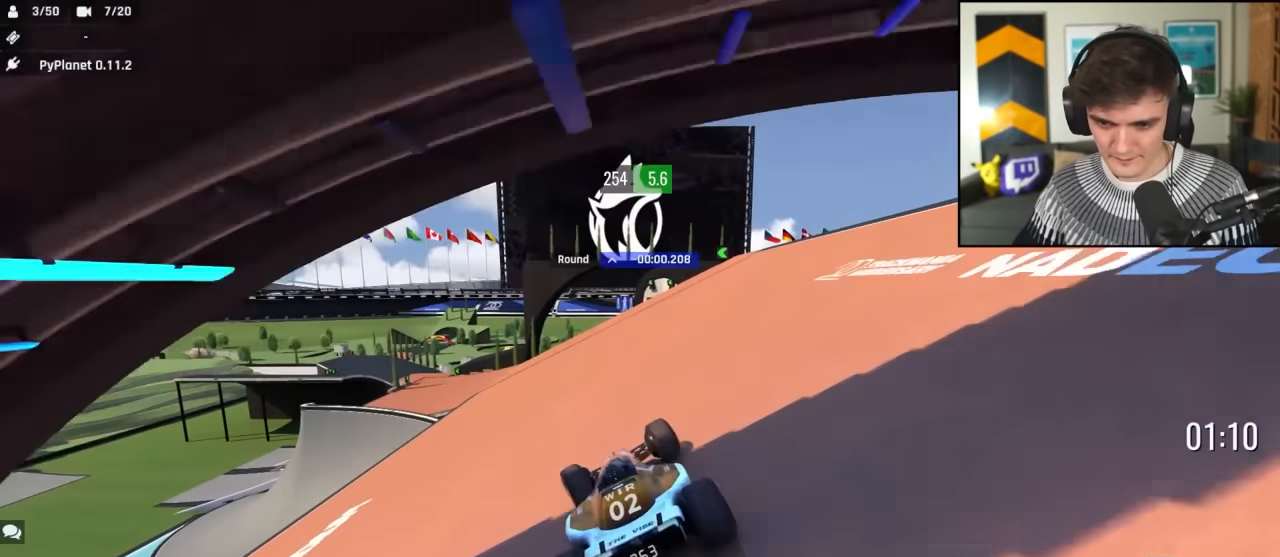
{"keys": ["left", "up"], "events": [[84, "left", "down"], [367, "left", "up"], [500, "left", "down"]]}
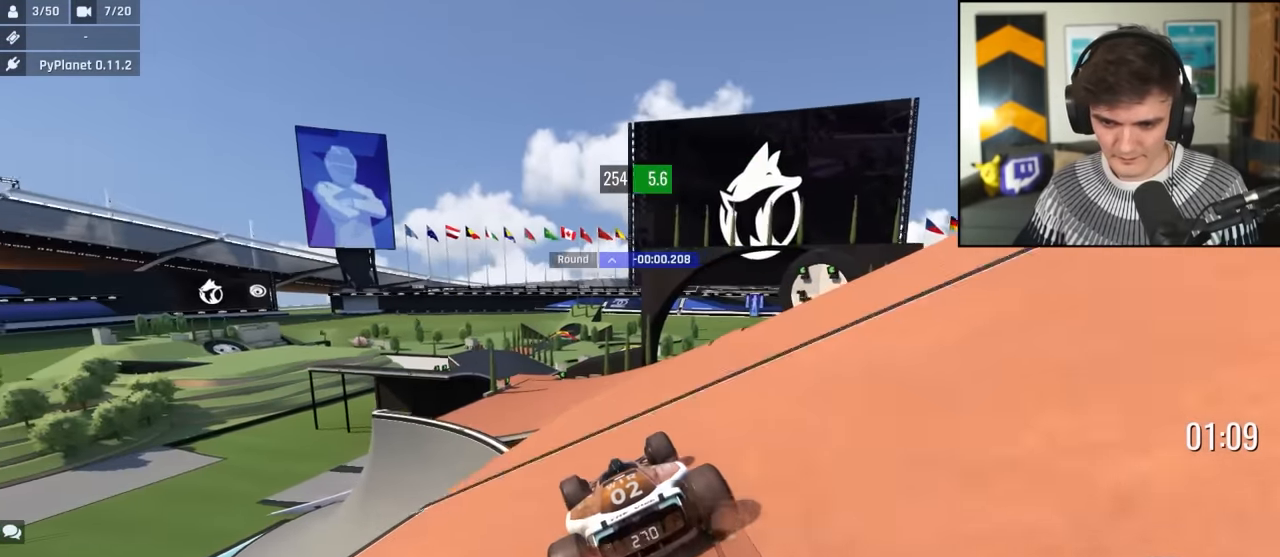
{"keys": ["up"], "events": [[50, "left", "up"]]}
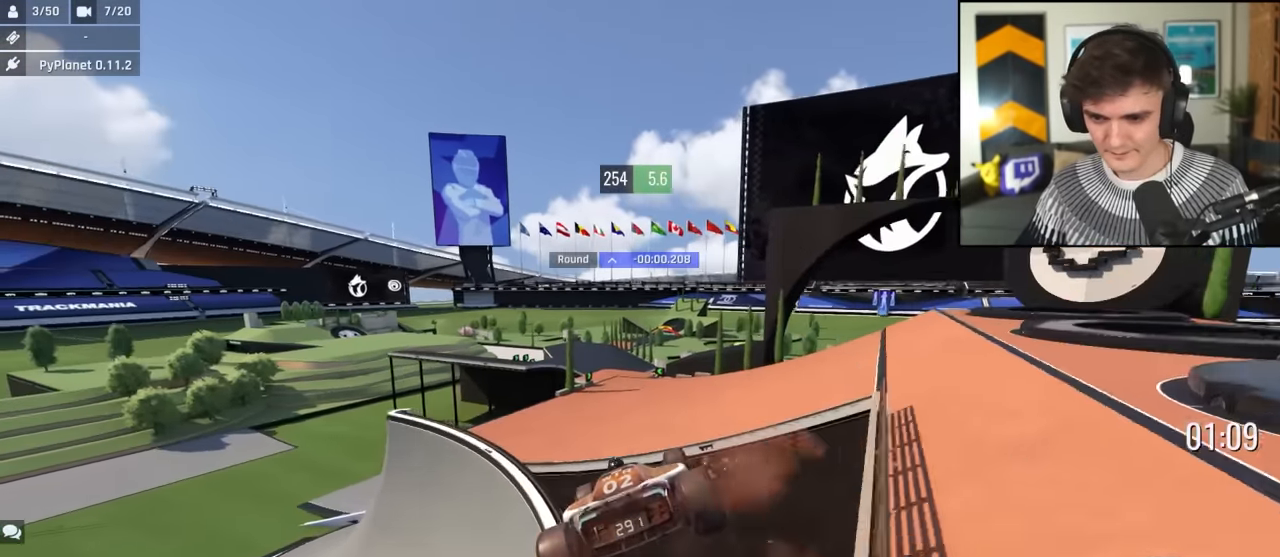
{"keys": ["right", "up"], "events": [[167, "brake", "down"], [200, "right", "down"], [250, "brake", "up"]]}
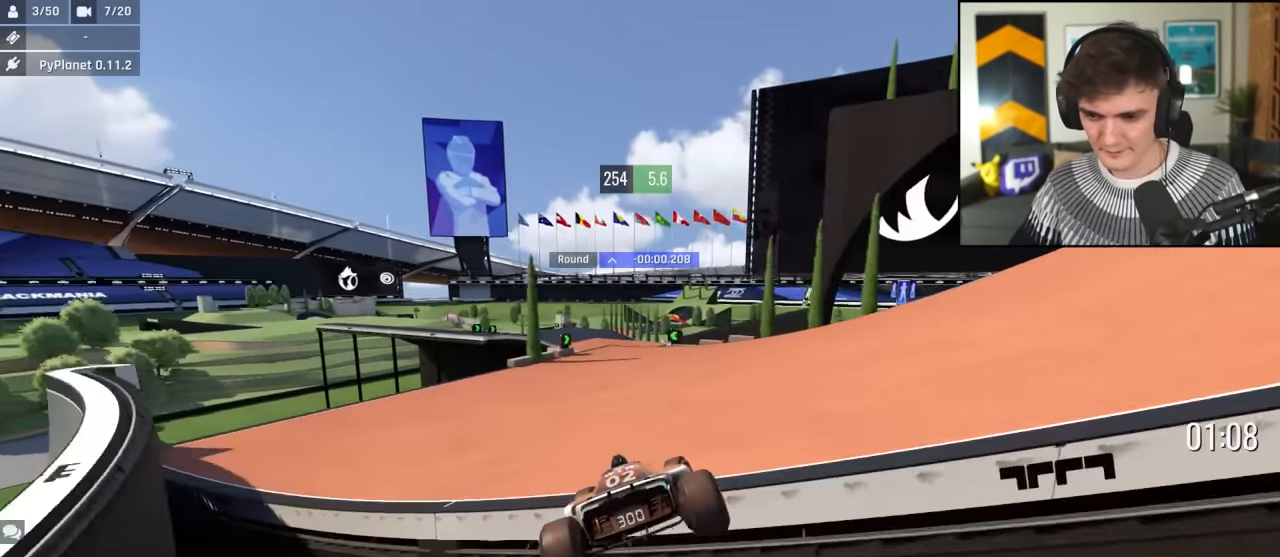
{"keys": ["up"], "events": [[84, "right", "up"], [267, "right", "down"], [500, "right", "up"]]}
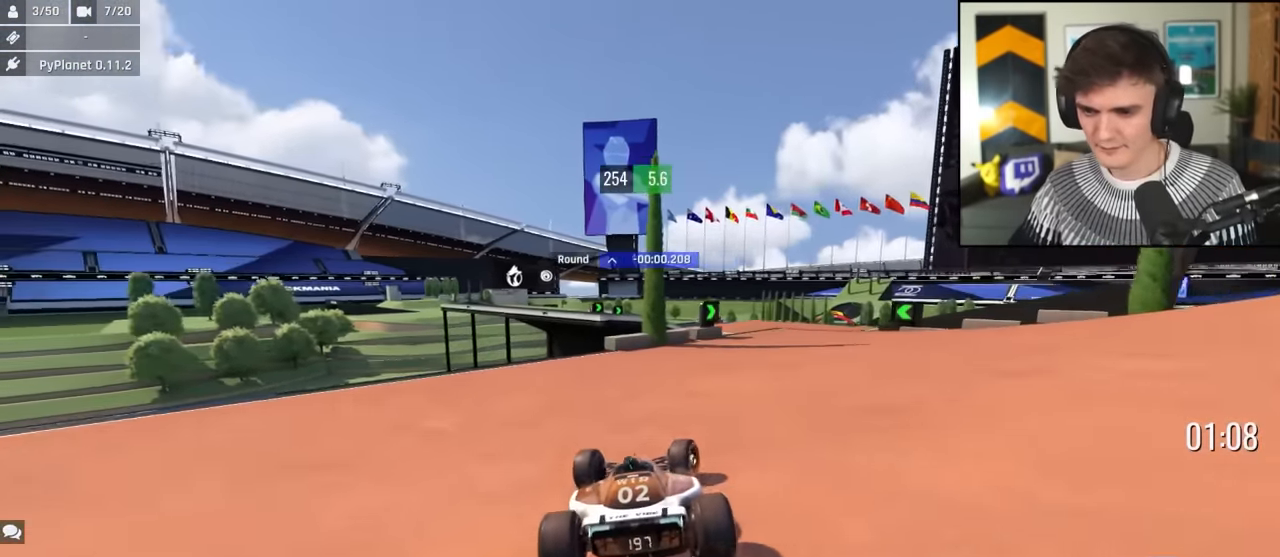
{"keys": ["up"], "events": [[184, "up", "up"], [234, "up", "down"]]}
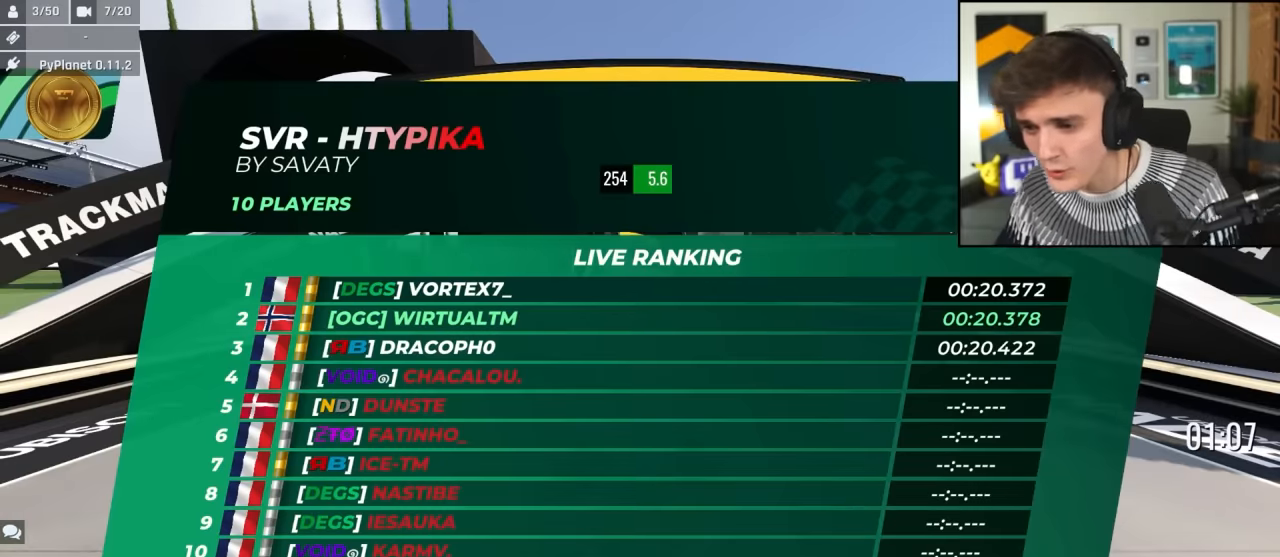
{"keys": ["up"], "events": []}
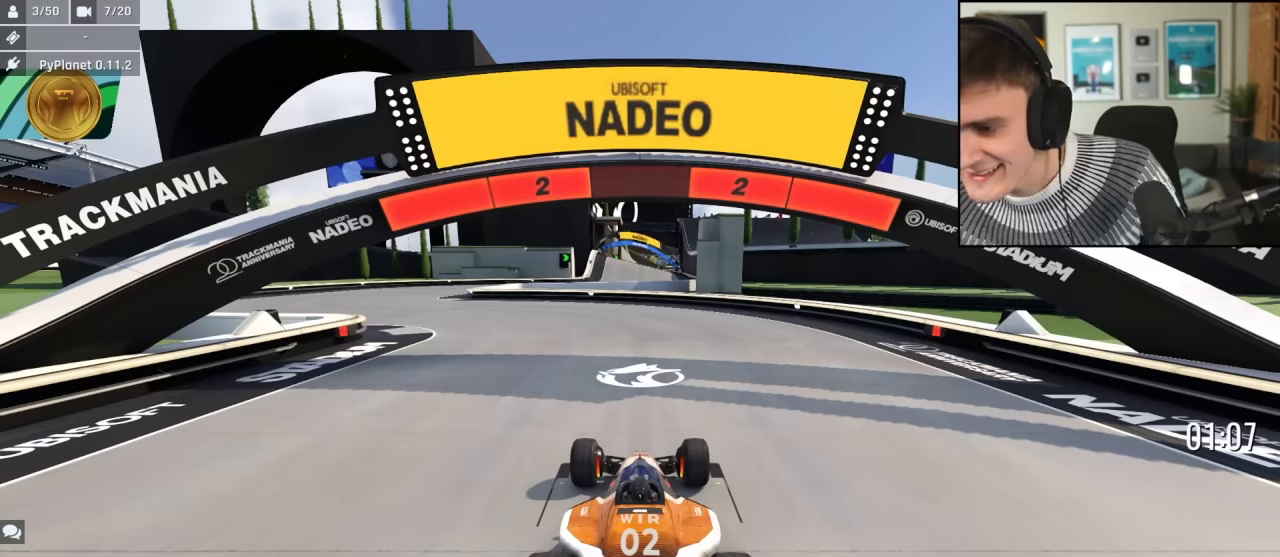
{"keys": ["up"], "events": []}
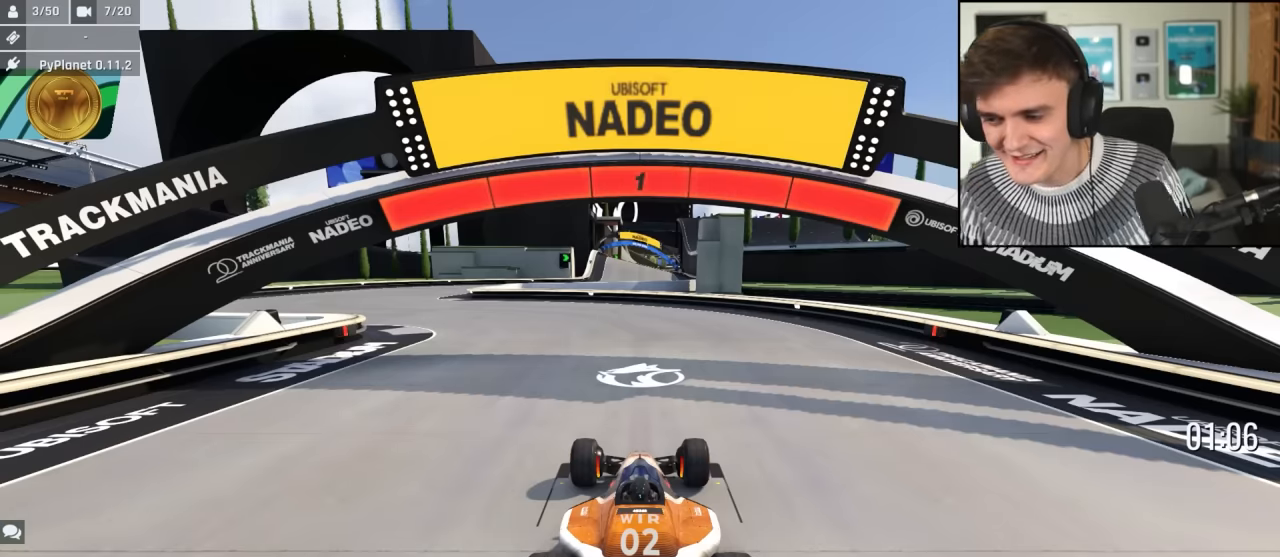
{"keys": ["left", "up"], "events": [[284, "left", "down"]]}
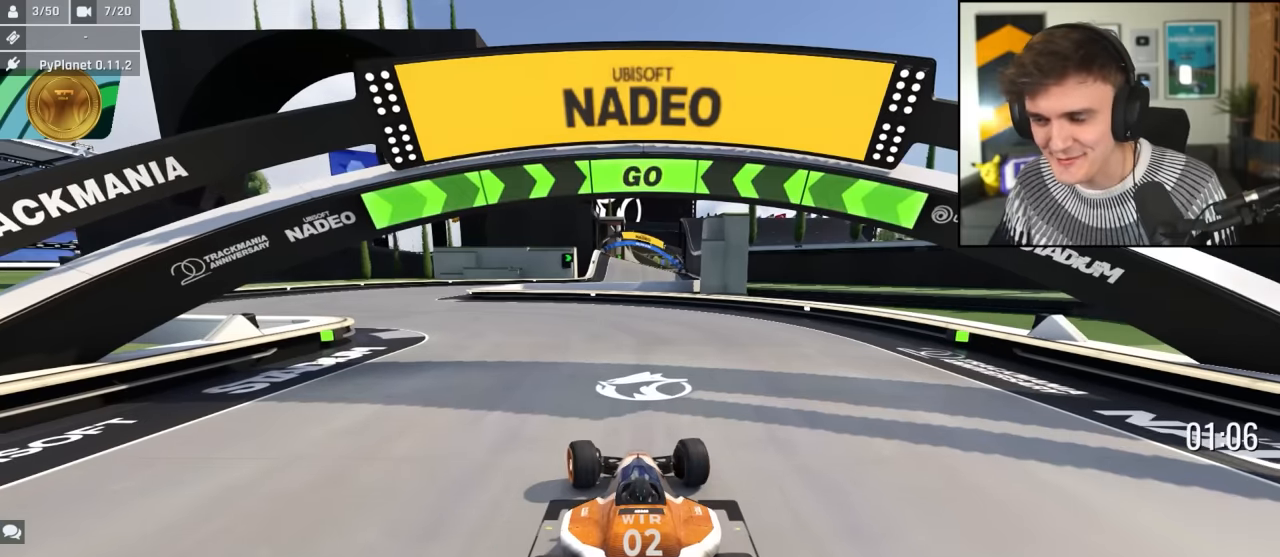
{"keys": ["left", "up"], "events": []}
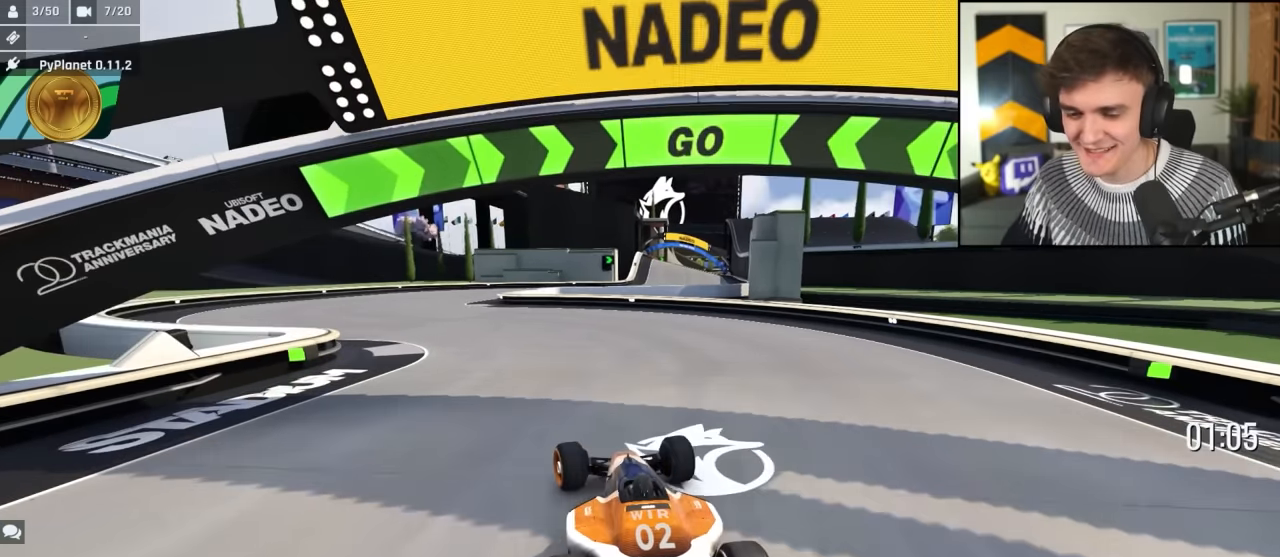
{"keys": ["up"], "events": [[267, "left", "up"], [367, "left", "down"], [450, "left", "up"]]}
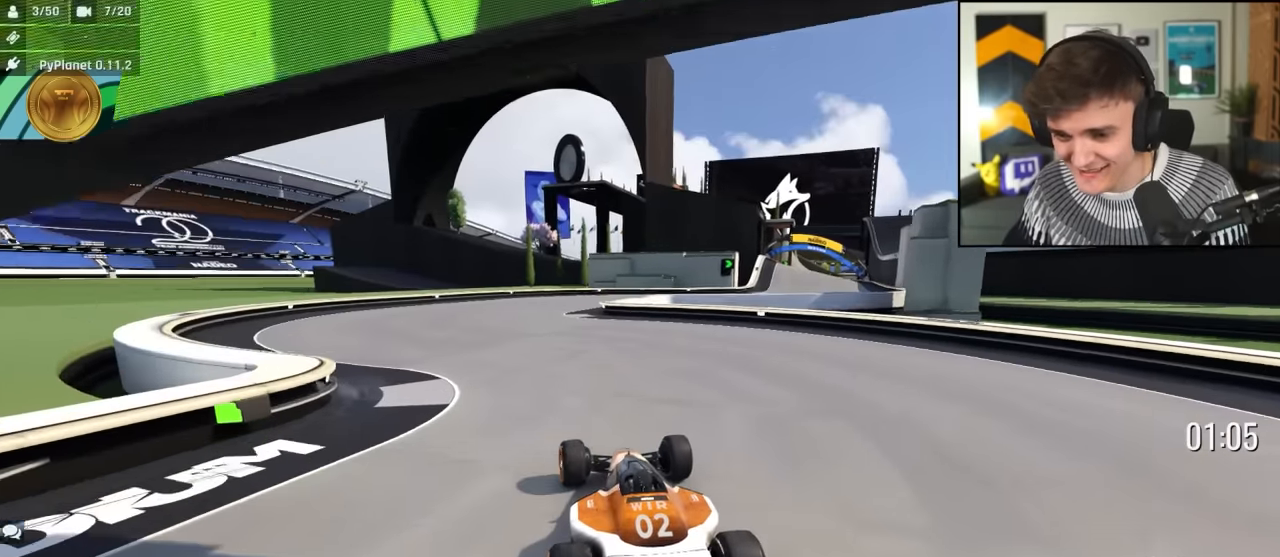
{"keys": ["up"], "events": []}
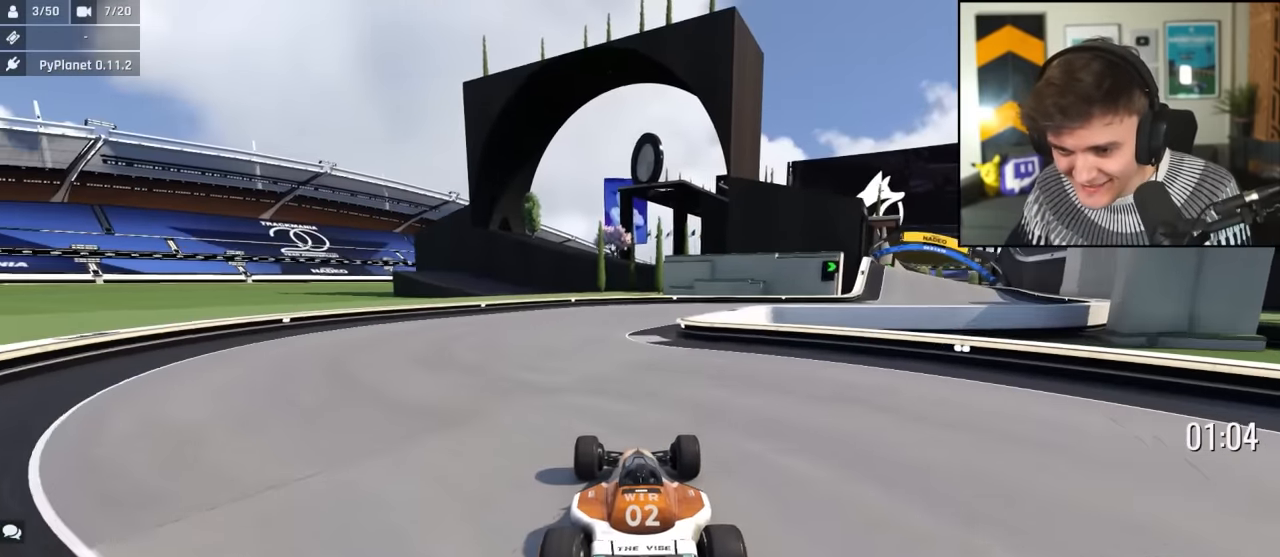
{"keys": ["up"], "events": [[400, "right", "down"], [484, "right", "up"]]}
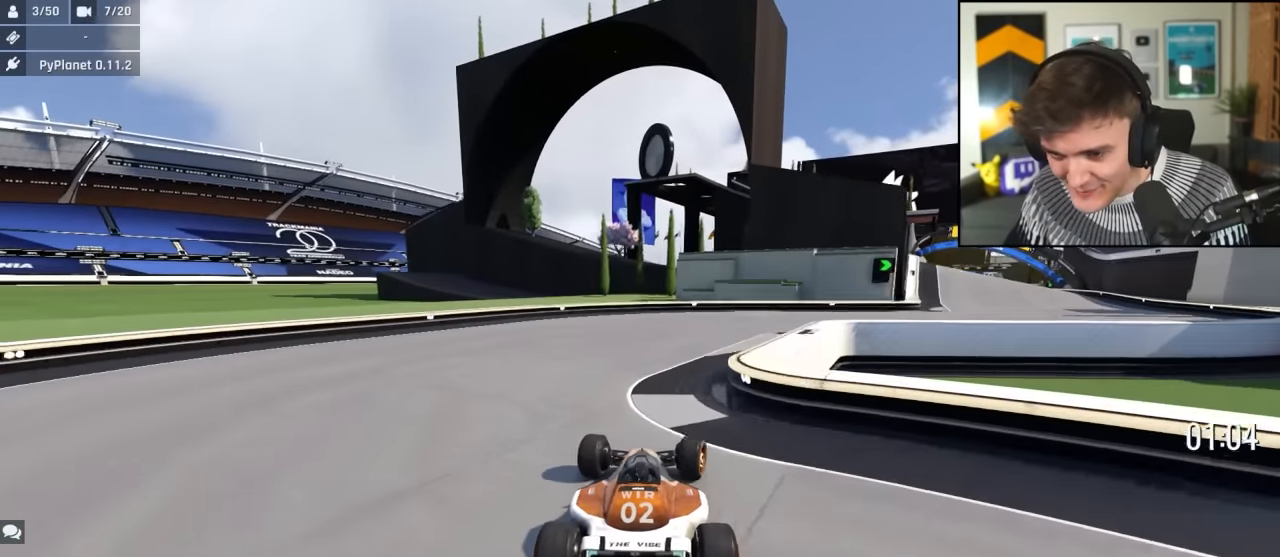
{"keys": ["up"], "events": [[84, "right", "down"], [317, "right", "up"], [417, "right", "down"], [500, "right", "up"]]}
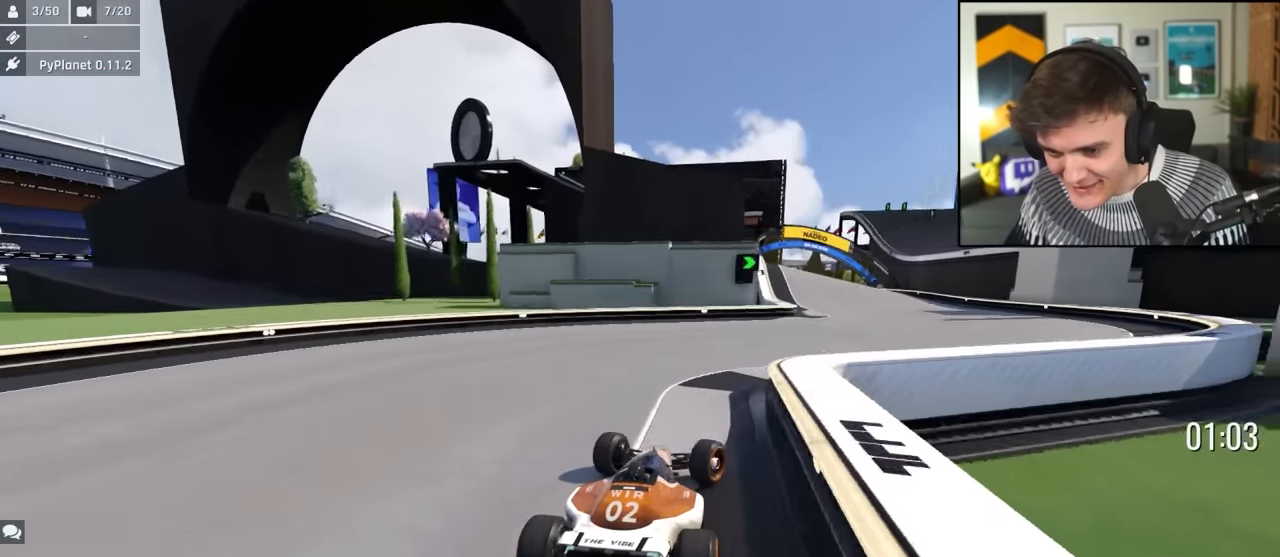
{"keys": ["left", "up"], "events": [[100, "right", "down"], [334, "right", "up"], [467, "left", "down"]]}
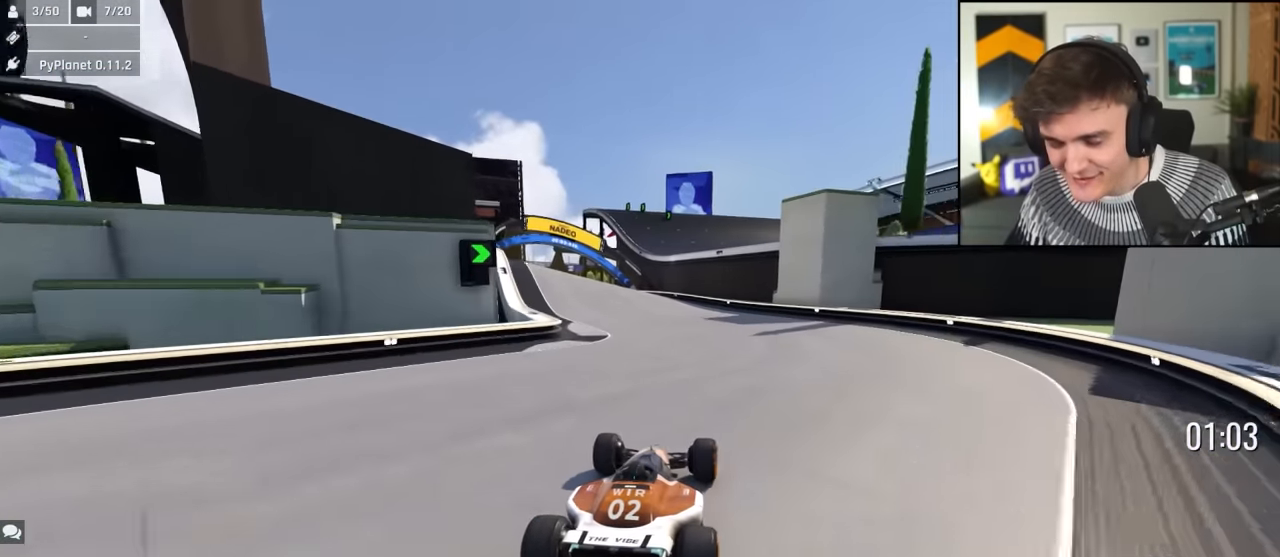
{"keys": ["up"], "events": [[17, "left", "up"], [400, "left", "down"], [434, "left", "up"]]}